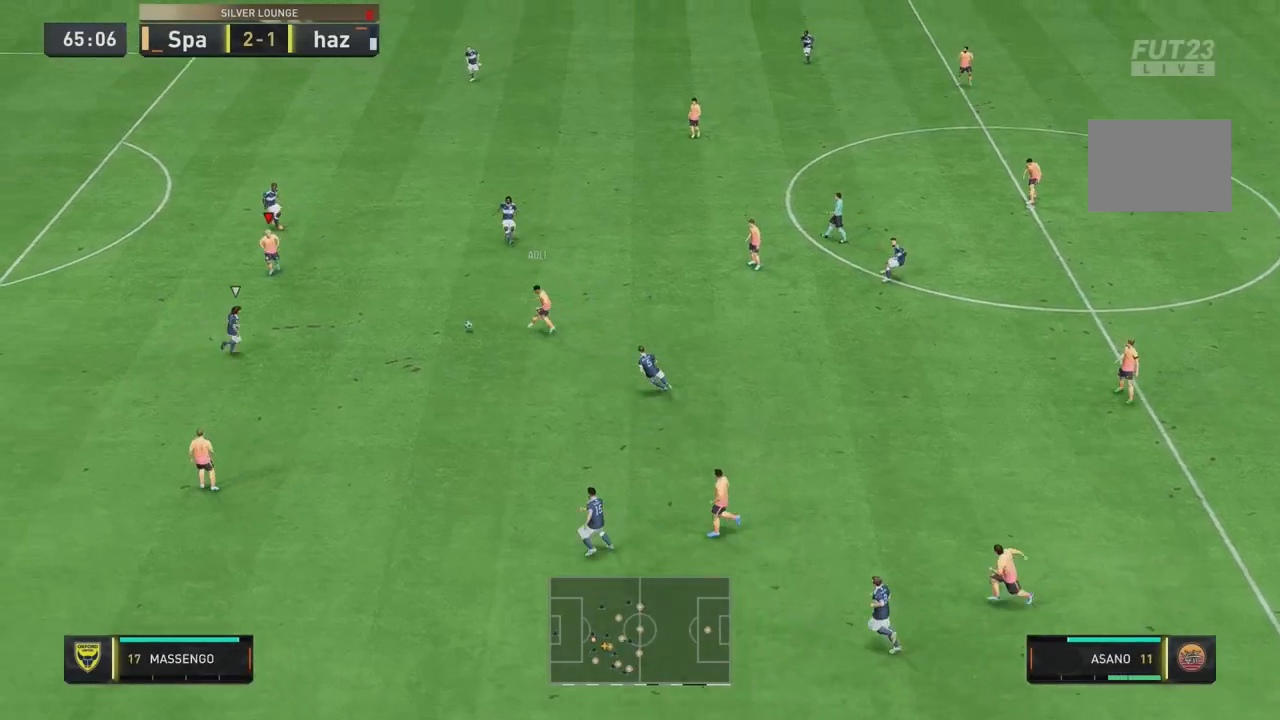
Gameplay with a controller (Xbox layout); each line is a JSON object with the inputs held at the frame after it (dt_ms = milliseconds from this image to that frame). "events" lists button and stick changes between this image and that frame as [ms after this image, input, new state], when the widget could be followed in between. Not read: L3 R3.
{"dt_ms": 1000, "buttons": ["R2"], "left_stick": "down-left", "right_stick": "center"}
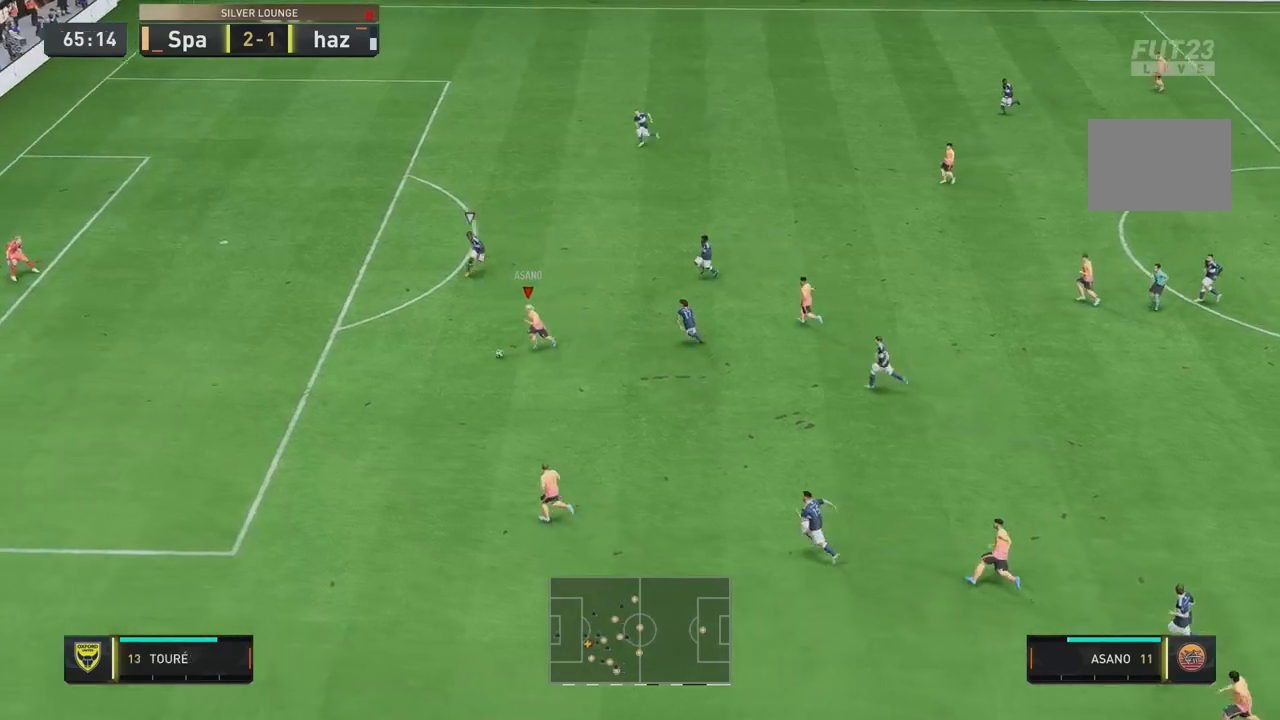
{"dt_ms": 500, "buttons": [], "left_stick": "left", "right_stick": "center"}
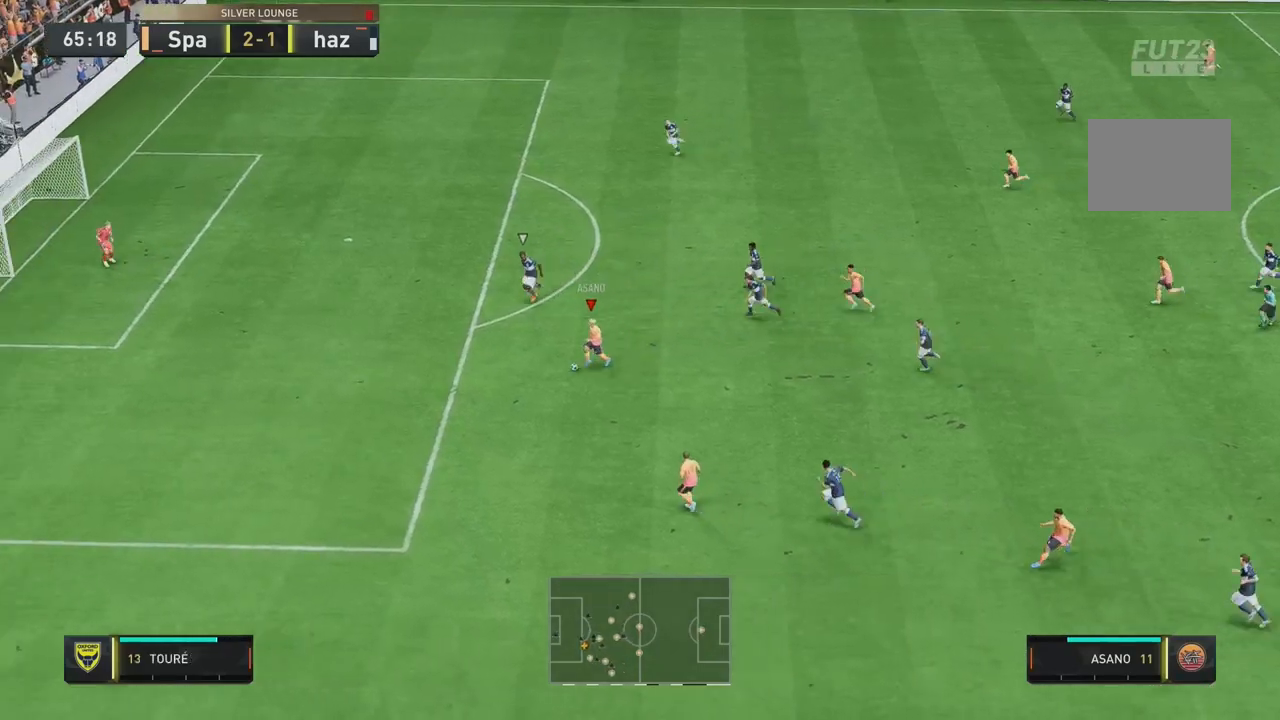
{"dt_ms": 500, "buttons": [], "left_stick": "up-left", "right_stick": "center", "events": [[67, "left_stick", "up-left"], [67, "right_stick", "down"], [333, "right_stick", "center"]]}
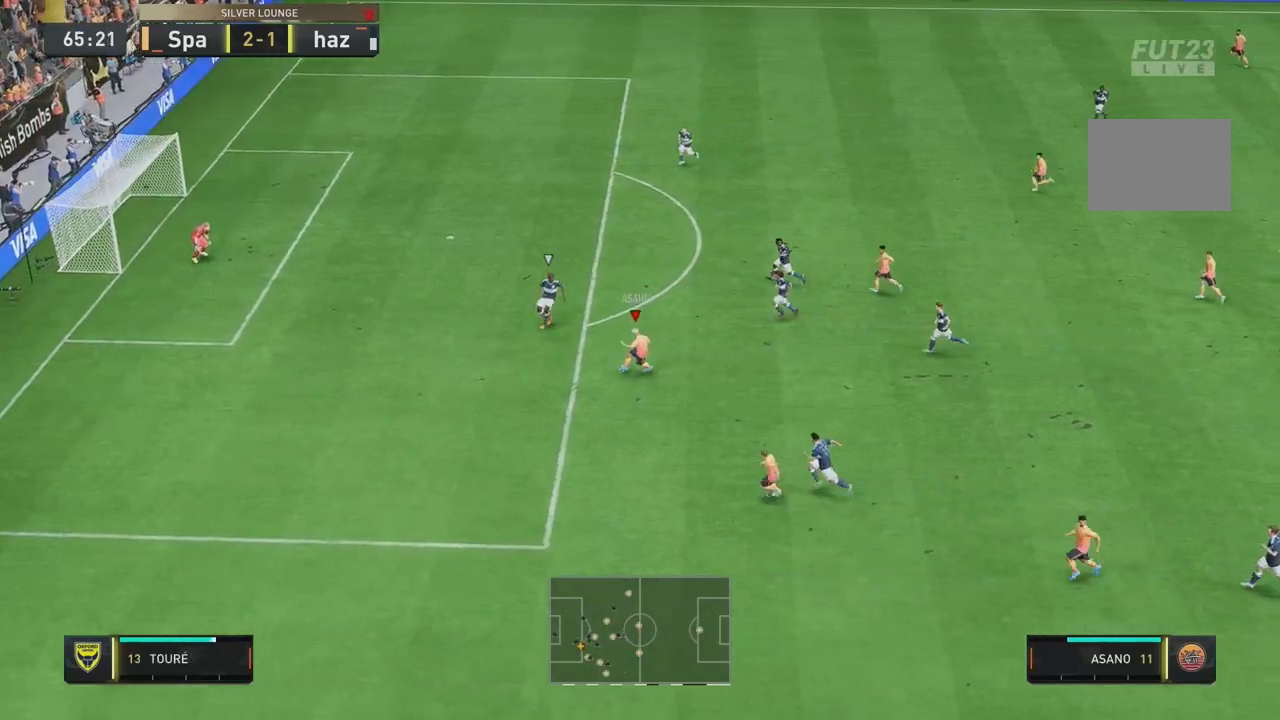
{"dt_ms": 500, "buttons": [], "left_stick": "up-left", "right_stick": "center", "events": []}
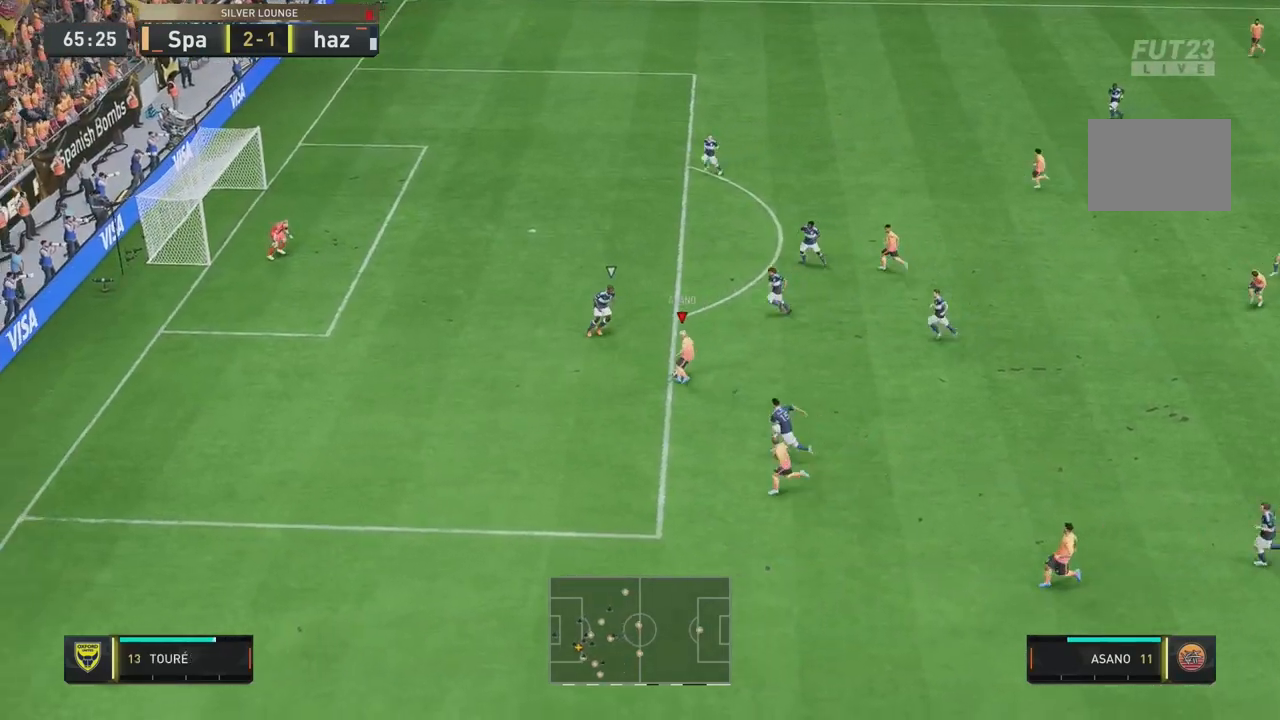
{"dt_ms": 500, "buttons": [], "left_stick": "left", "right_stick": "center", "events": [[67, "left_stick", "down-left"], [500, "left_stick", "left"]]}
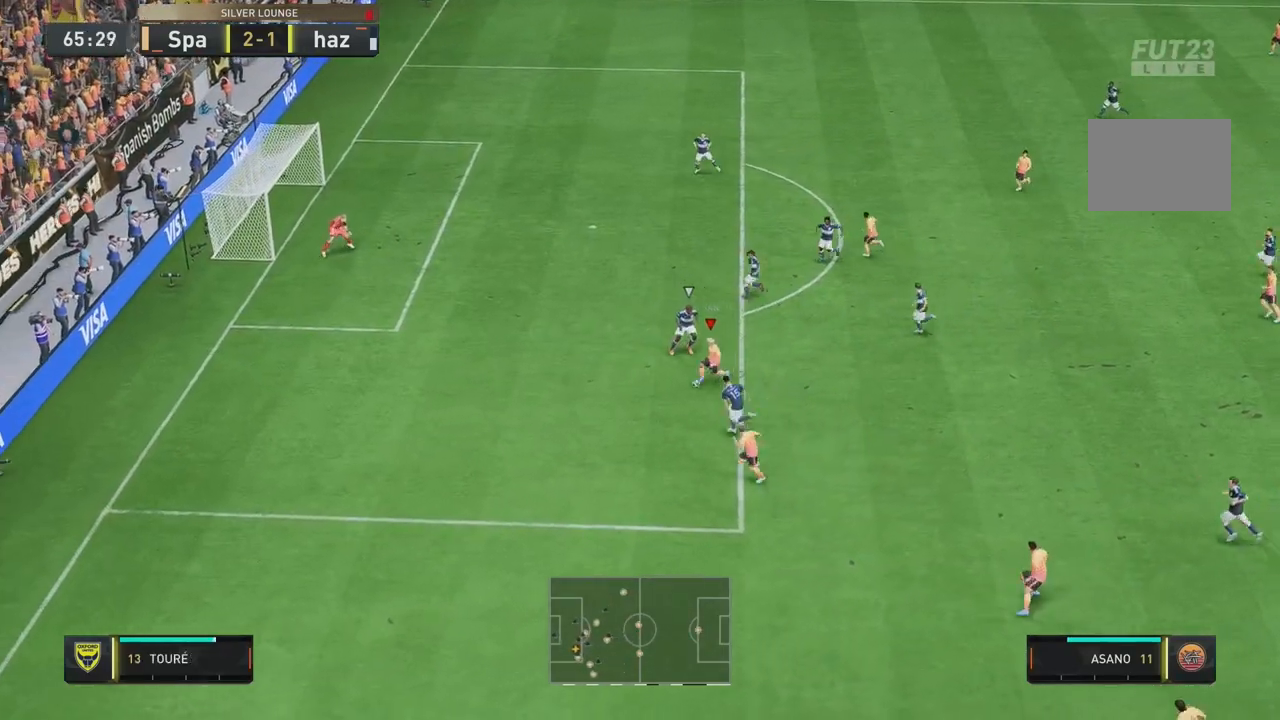
{"dt_ms": 500, "buttons": ["R2"], "left_stick": "up-left", "right_stick": "center", "events": [[67, "R2", "down"], [100, "left_stick", "up-left"]]}
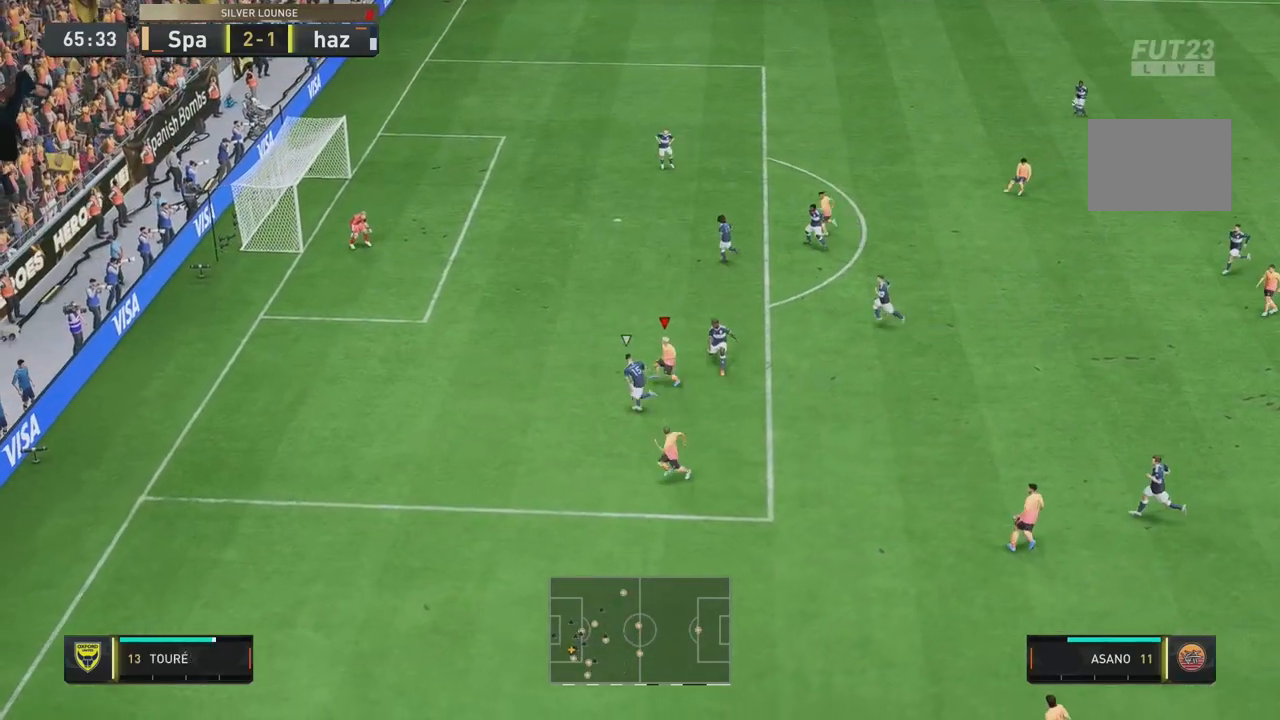
{"dt_ms": 500, "buttons": [], "left_stick": "up", "right_stick": "center", "events": [[367, "R2", "up"], [367, "left_stick", "up"]]}
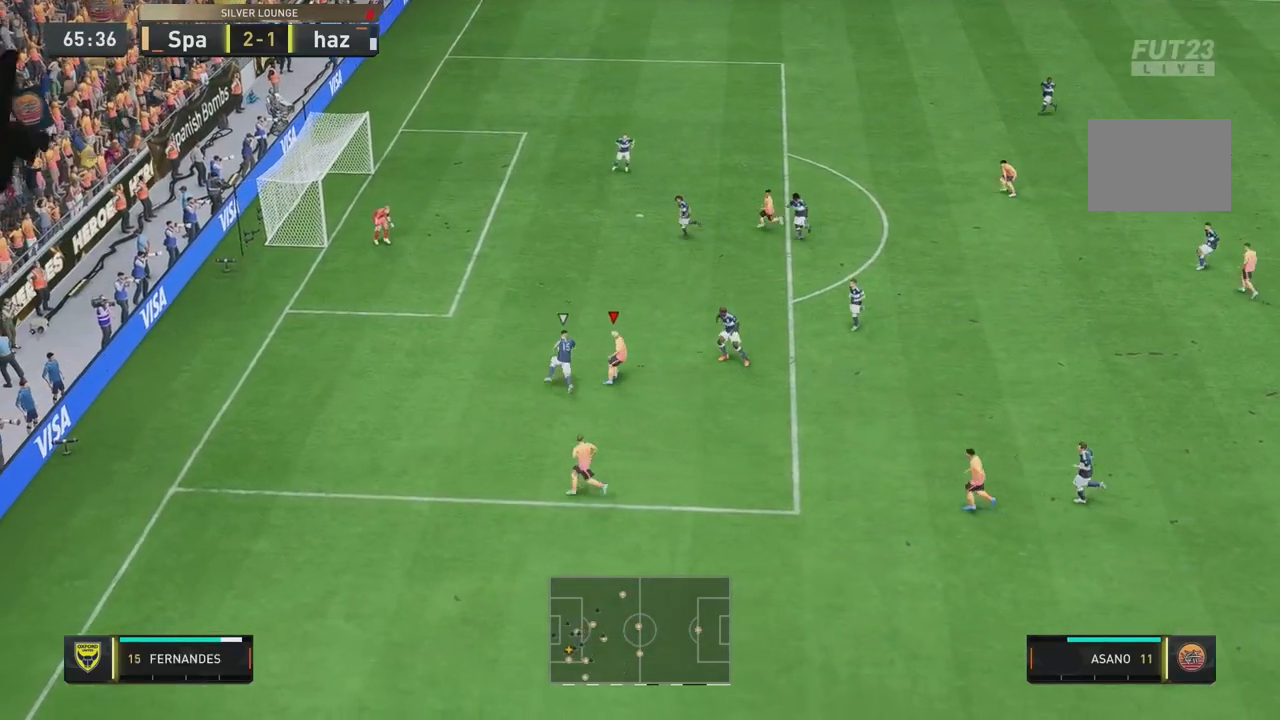
{"dt_ms": 500, "buttons": [], "left_stick": "up", "right_stick": "center", "events": [[33, "left_stick", "up-right"], [500, "left_stick", "up"]]}
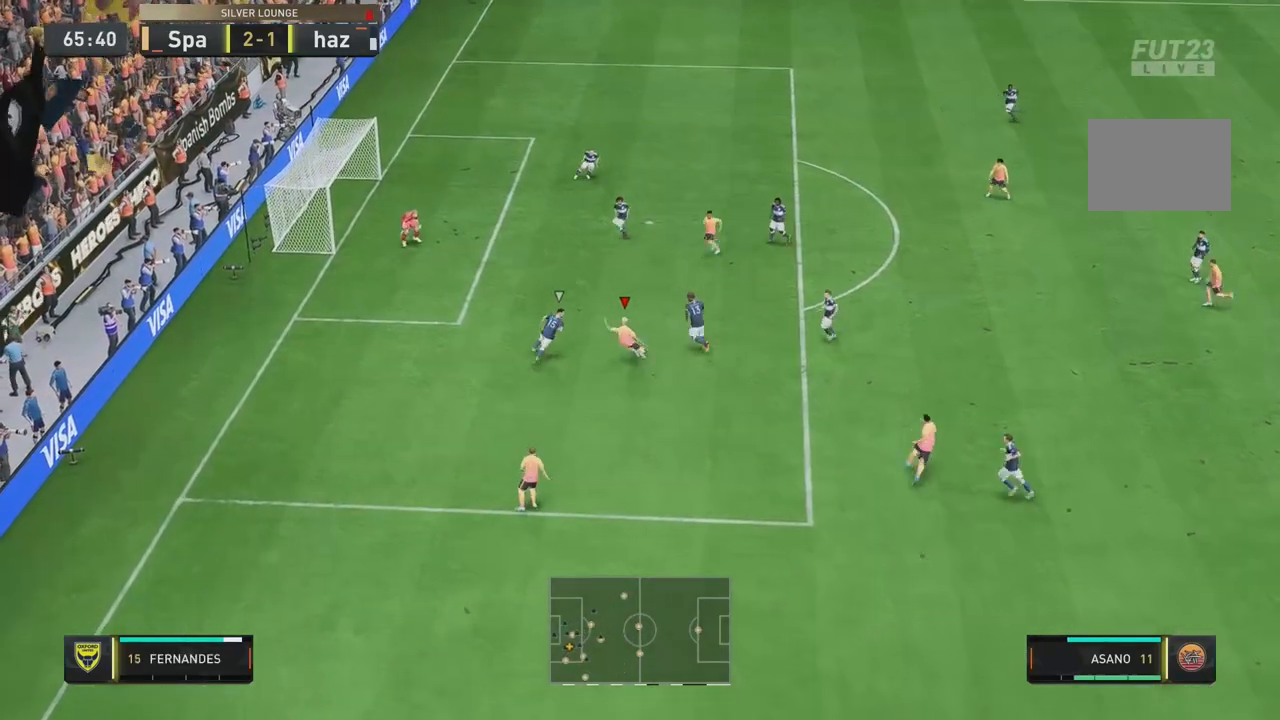
{"dt_ms": 500, "buttons": [], "left_stick": "up-left", "right_stick": "center", "events": [[200, "left_stick", "up-left"]]}
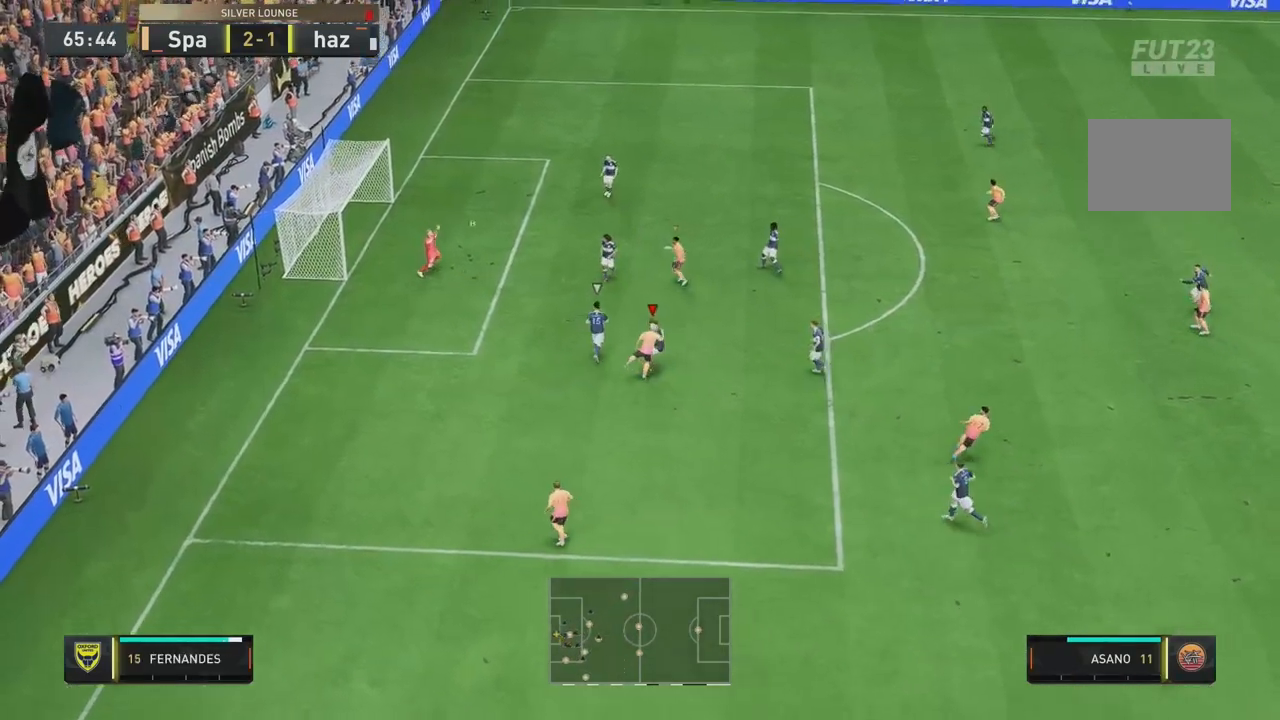
{"dt_ms": 500, "buttons": [], "left_stick": "left", "right_stick": "center", "events": [[100, "left_stick", "left"]]}
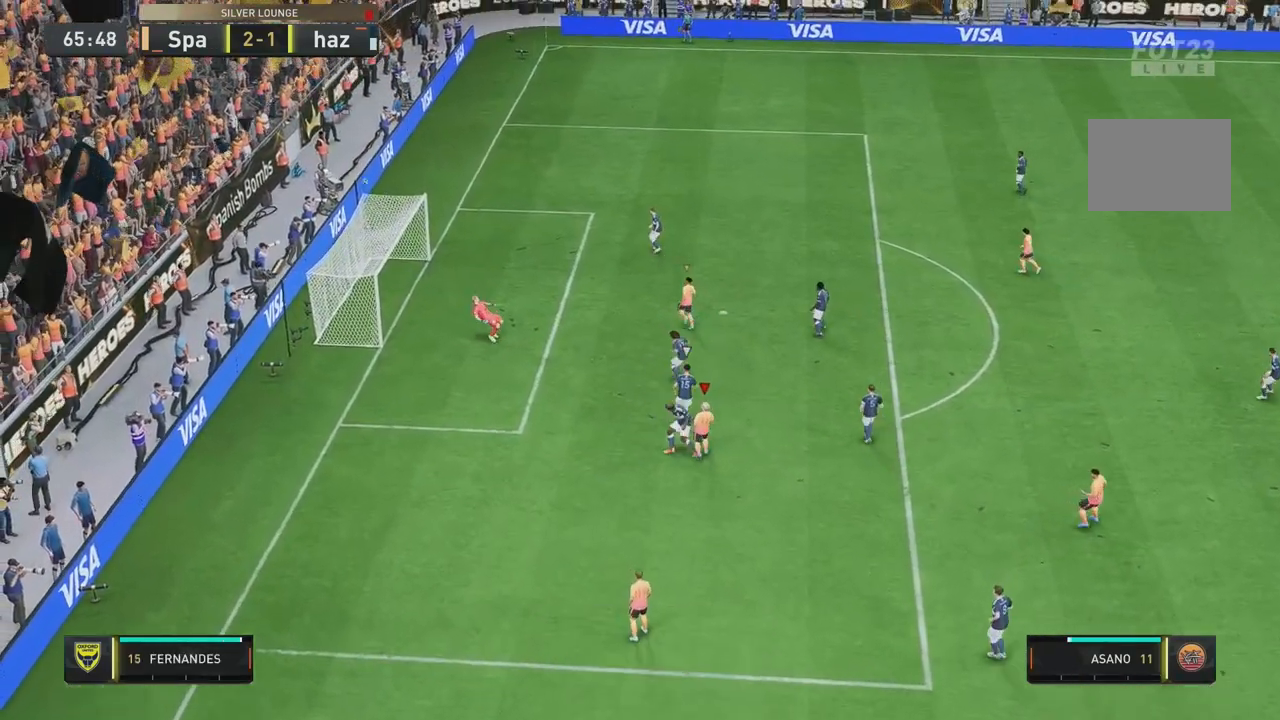
{"dt_ms": 500, "buttons": [], "left_stick": "down-left", "right_stick": "center", "events": [[33, "left_stick", "down-left"]]}
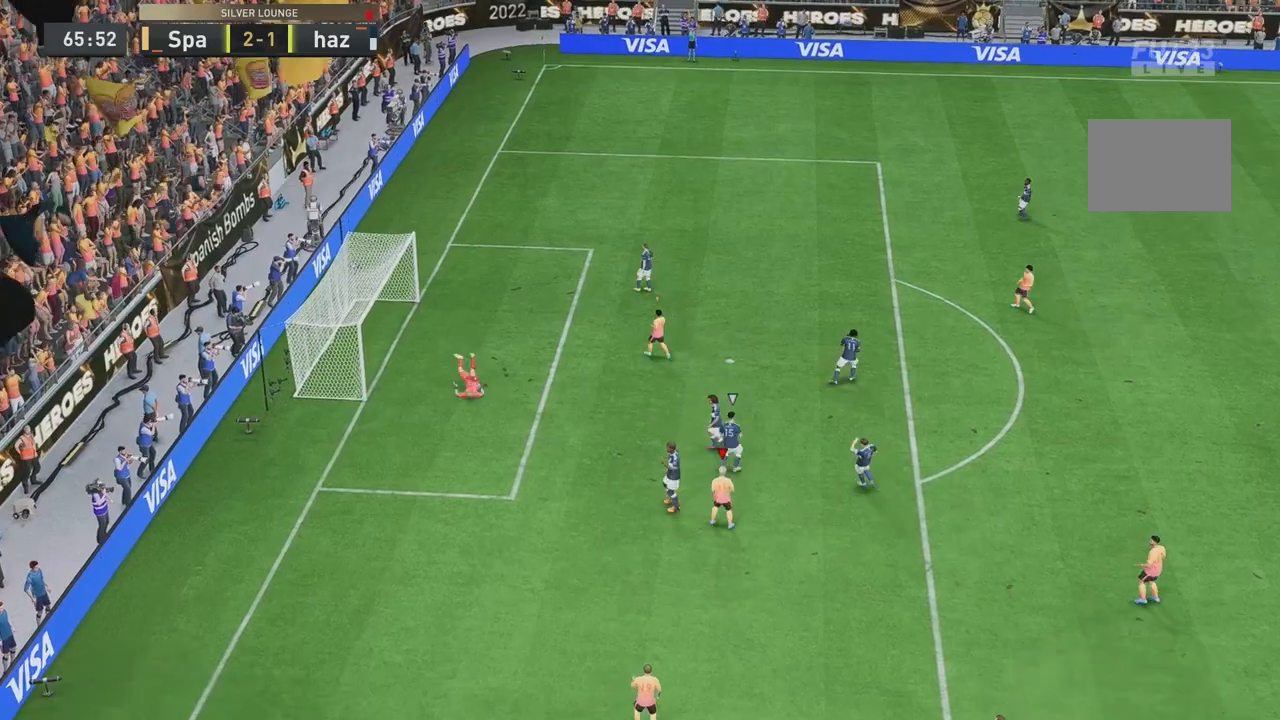
{"dt_ms": 500, "buttons": [], "left_stick": "center", "right_stick": "center", "events": [[67, "left_stick", "center"]]}
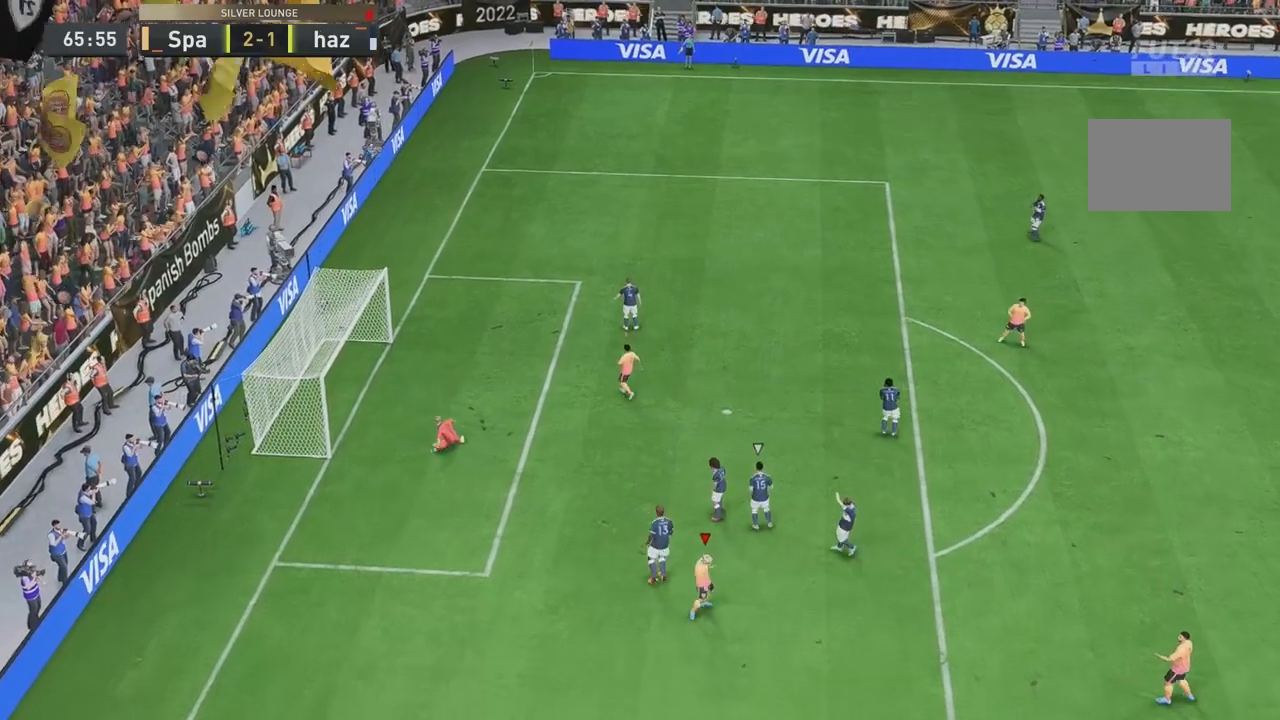
{"dt_ms": 500, "buttons": [], "left_stick": "center", "right_stick": "center", "events": []}
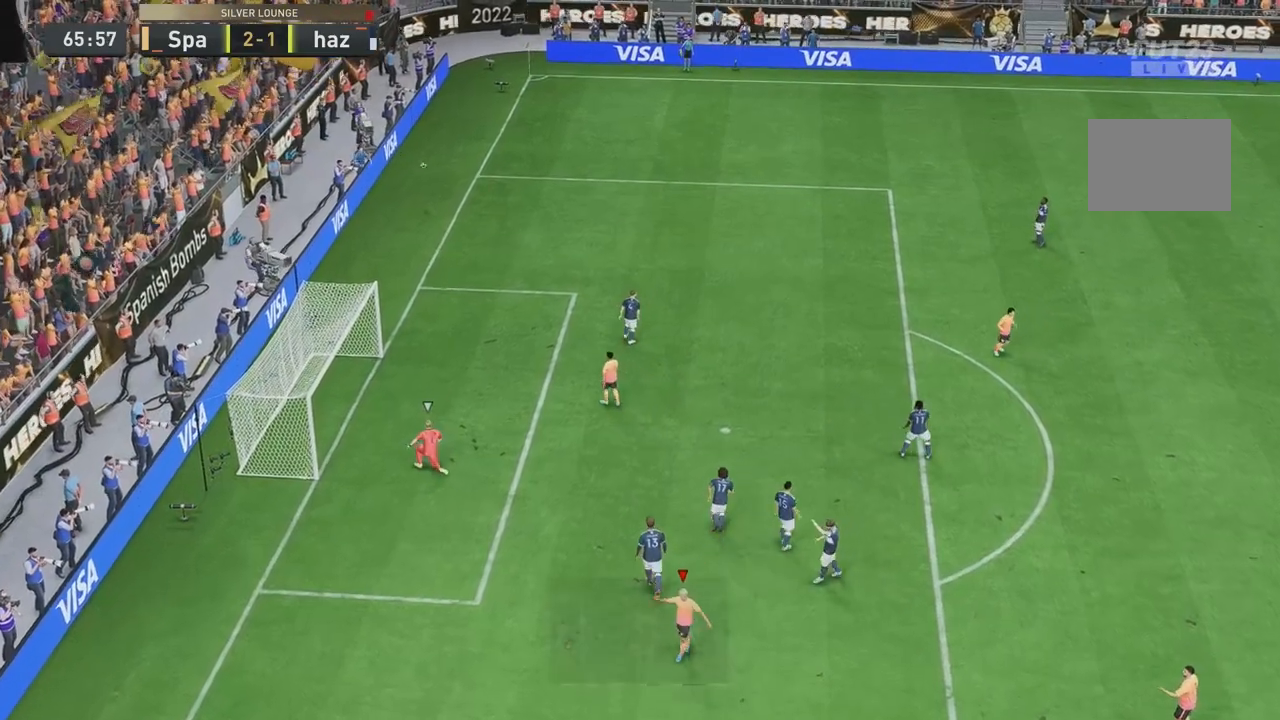
{"dt_ms": 500, "buttons": [], "left_stick": "center", "right_stick": "center", "events": []}
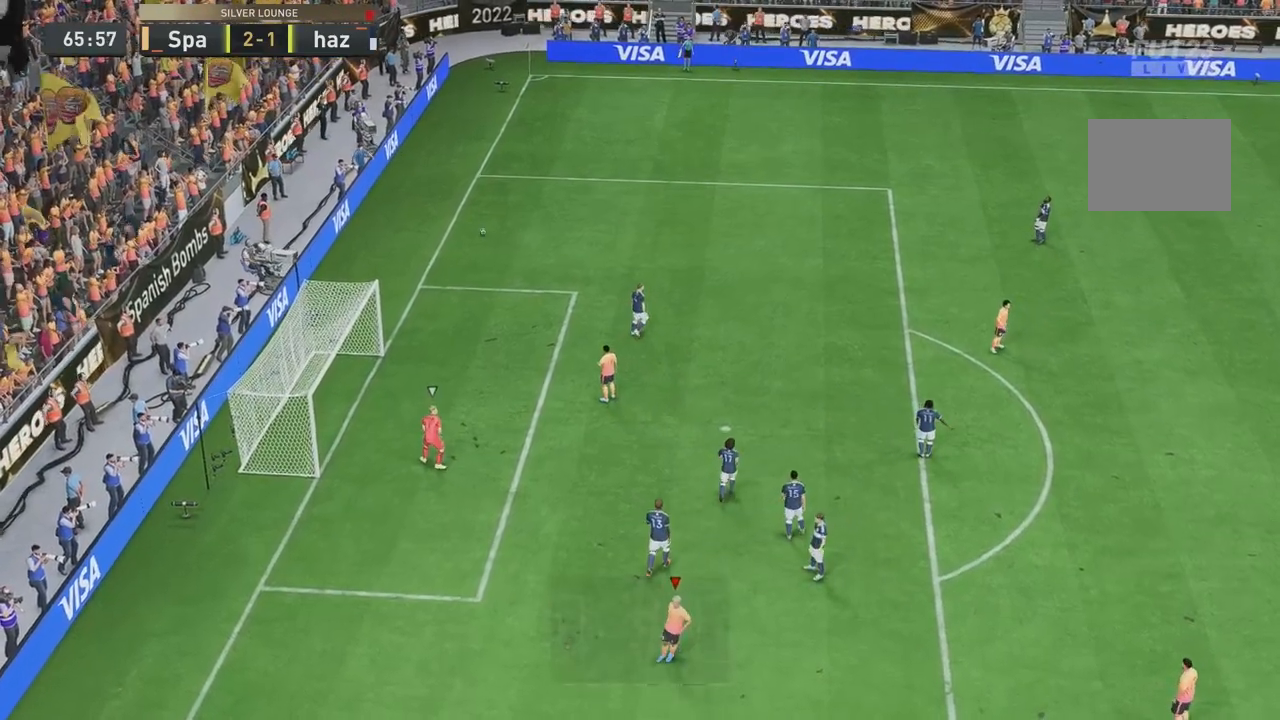
{"dt_ms": 500, "buttons": [], "left_stick": "center", "right_stick": "center", "events": []}